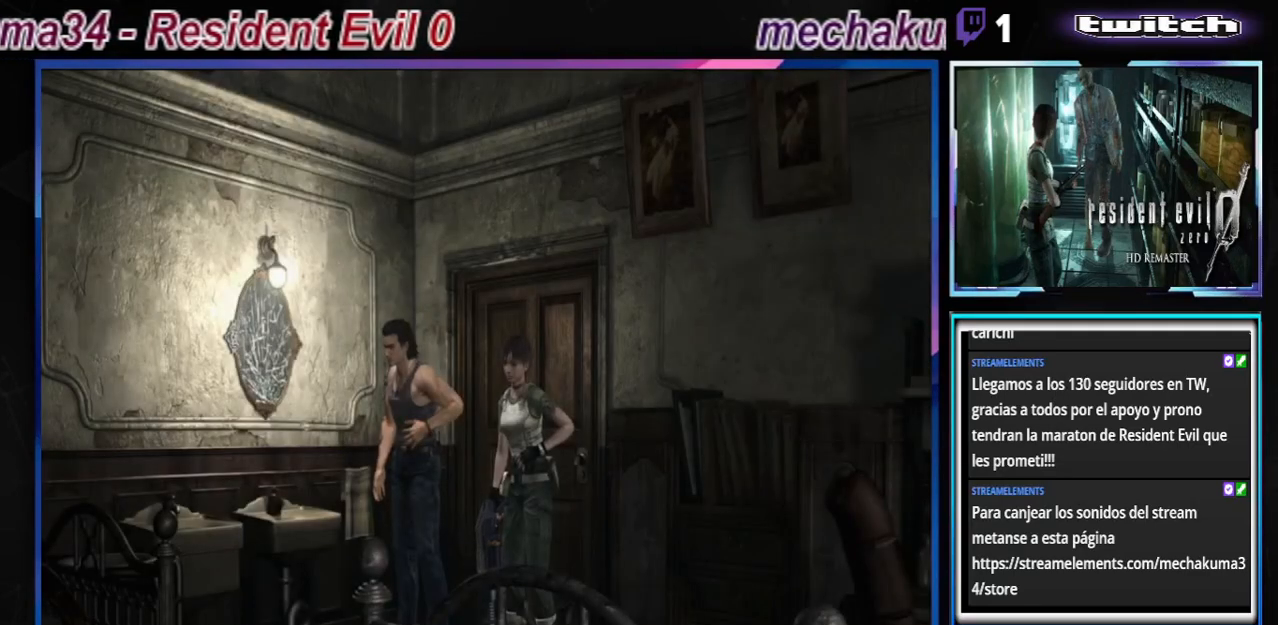
Gameplay with a controller (Xbox layout); each line is a JSON object with the inputs held at the frame after it. "events" lists button and stick changes between this image and that frame as [ms after this image, input, new state], when the widget could be followed in between. Not read: L3 R3 right_stick.
{"buttons": ["B"], "left_stick": "left", "events": [[233, "left_stick", "left"], [367, "B", "down"]]}
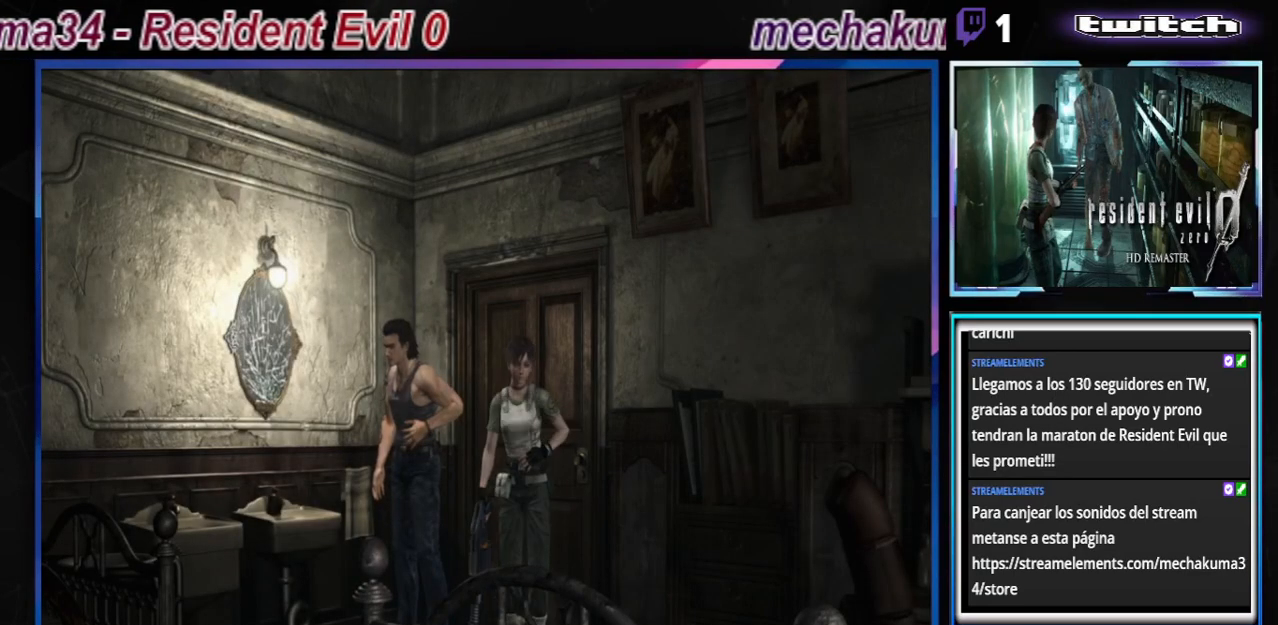
{"buttons": ["B"], "left_stick": "up-left", "events": [[167, "left_stick", "up-left"]]}
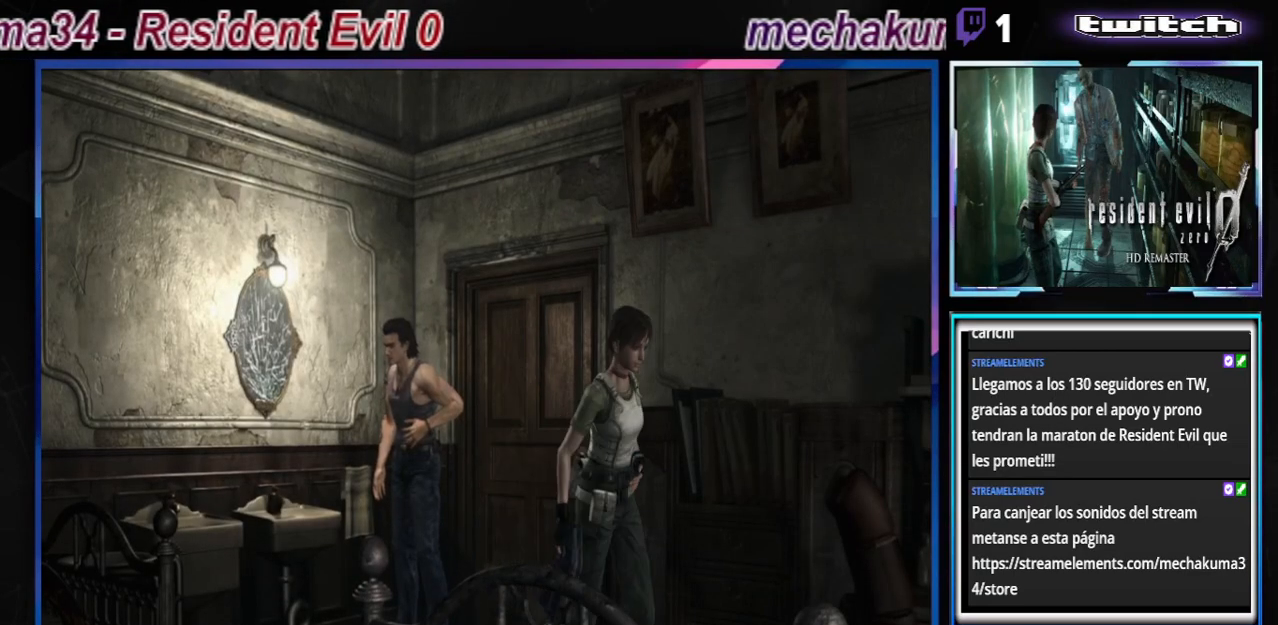
{"buttons": [], "left_stick": "down-right", "events": [[367, "B", "up"], [367, "left_stick", "down-right"]]}
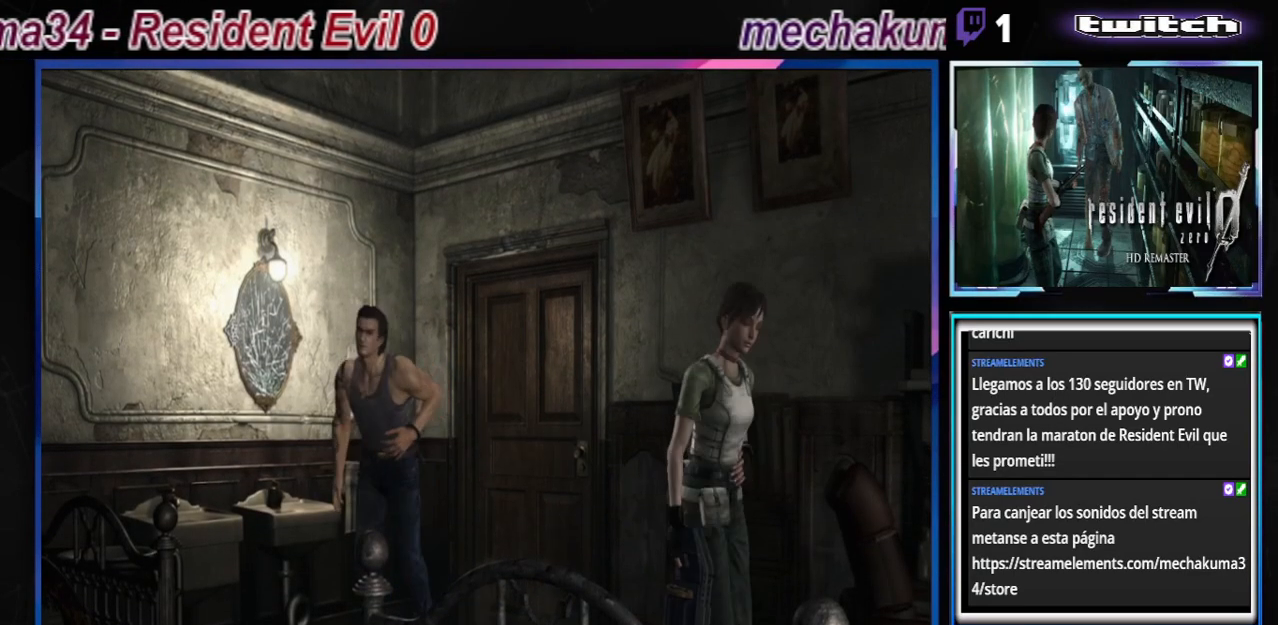
{"buttons": [], "left_stick": "up-left", "events": [[300, "left_stick", "center"], [367, "left_stick", "up-left"]]}
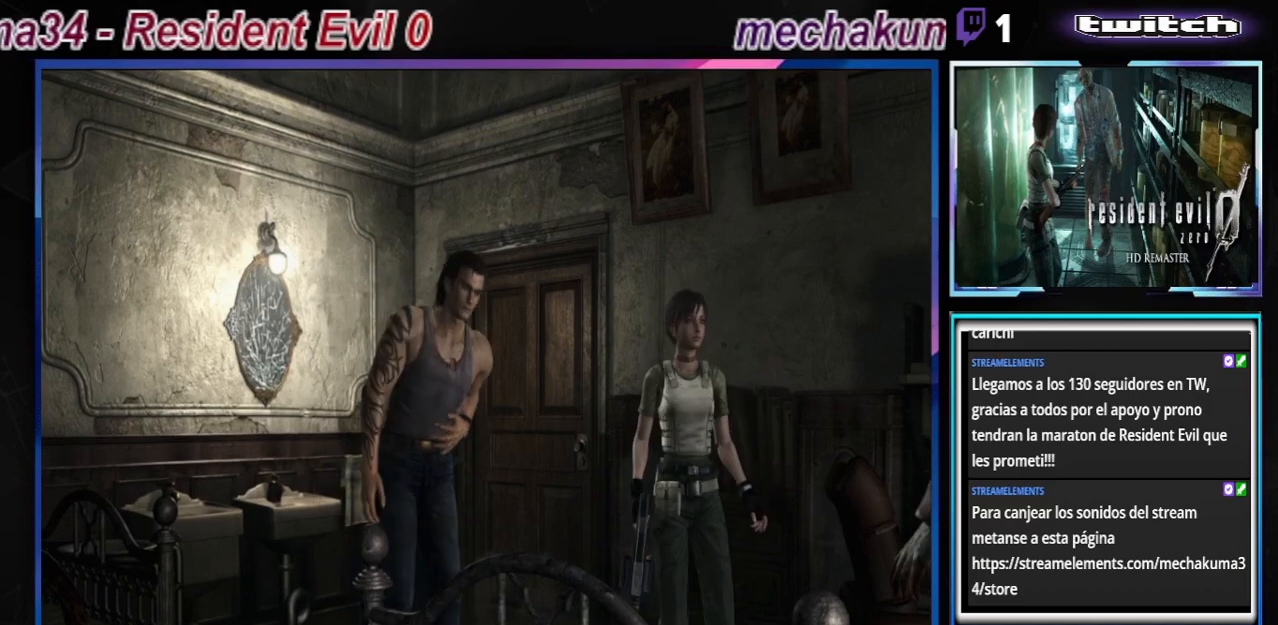
{"buttons": [], "left_stick": "down", "events": [[167, "left_stick", "down"]]}
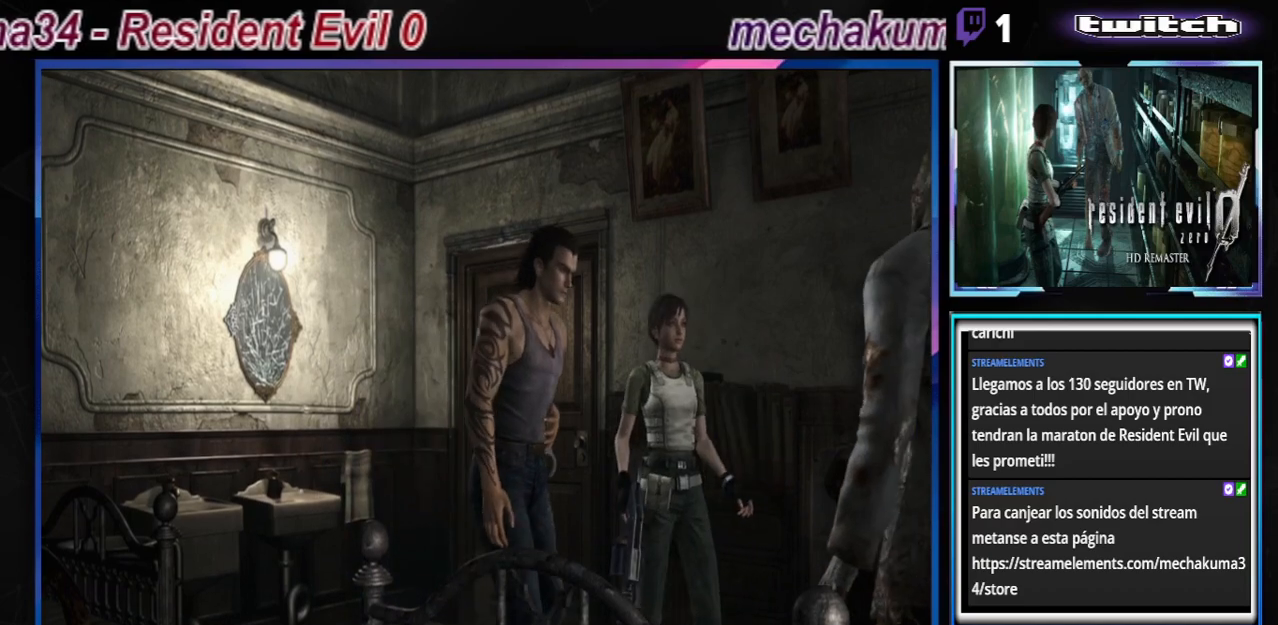
{"buttons": ["A", "R1"], "left_stick": "center", "events": [[333, "A", "down"], [333, "R1", "down"], [400, "left_stick", "center"]]}
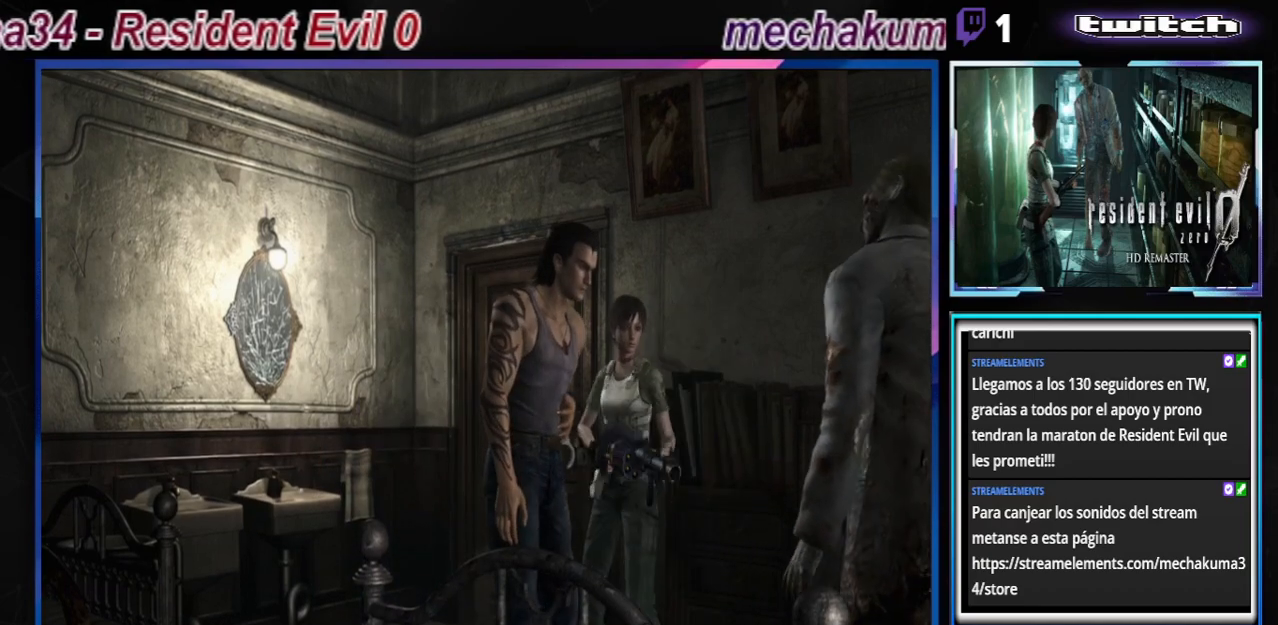
{"buttons": ["A", "R1"], "left_stick": "center", "events": []}
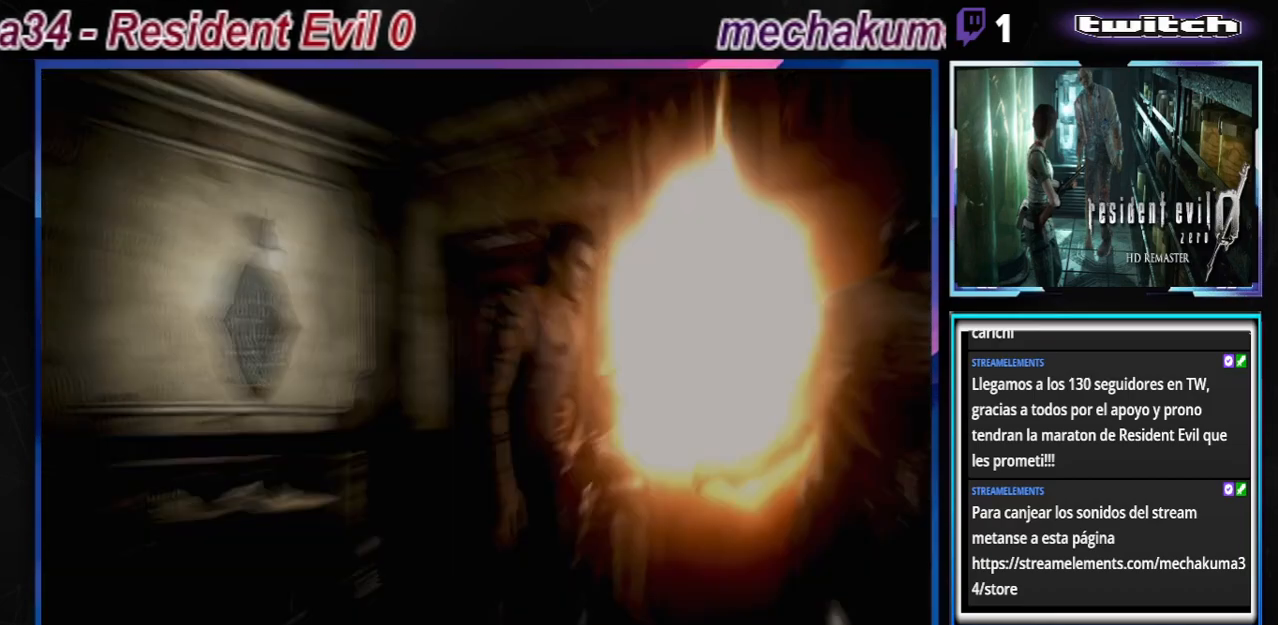
{"buttons": ["R1"], "left_stick": "center", "events": [[400, "A", "up"]]}
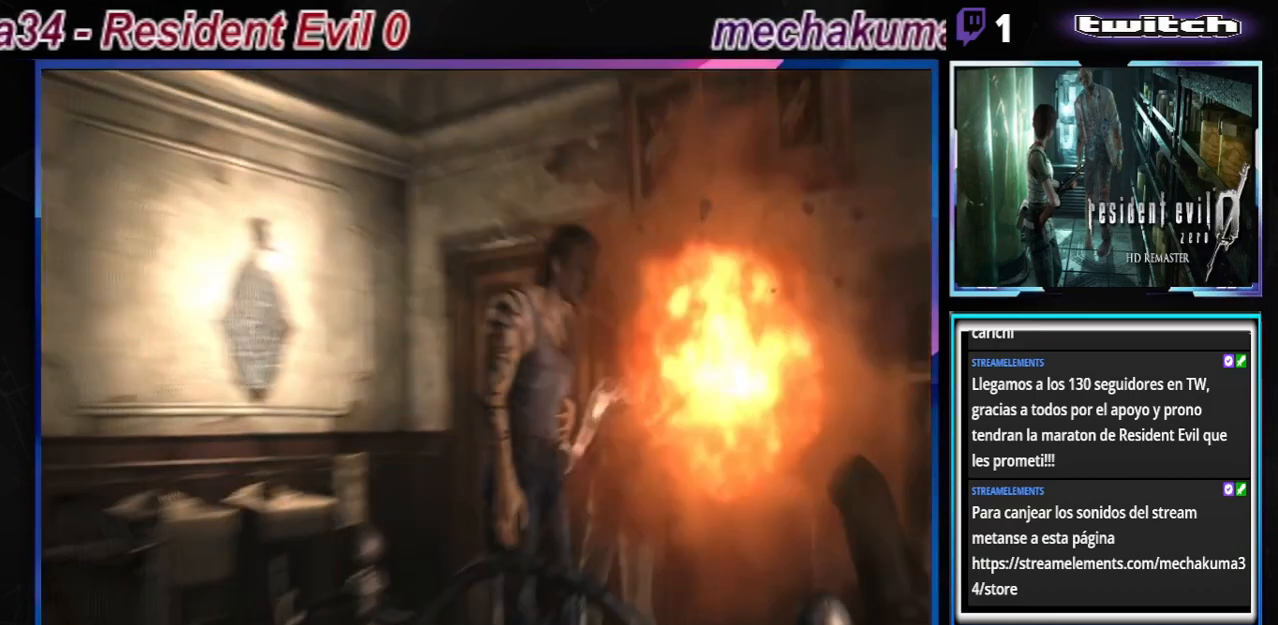
{"buttons": [], "left_stick": "center", "events": [[500, "R1", "up"]]}
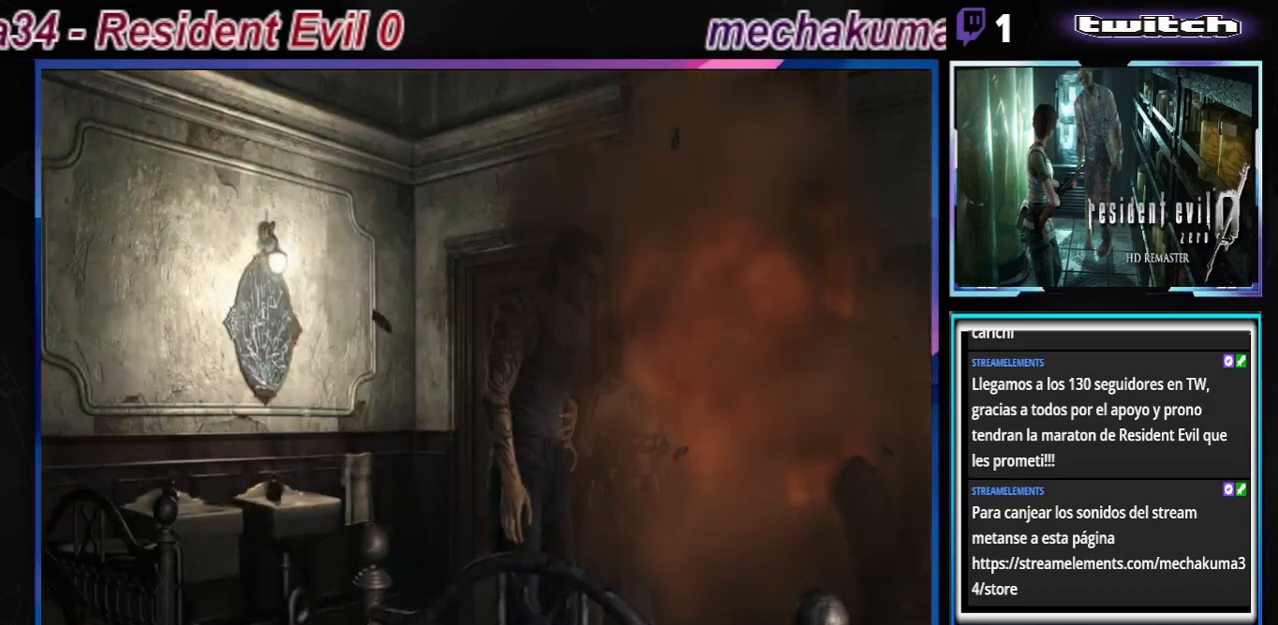
{"buttons": [], "left_stick": "center", "events": []}
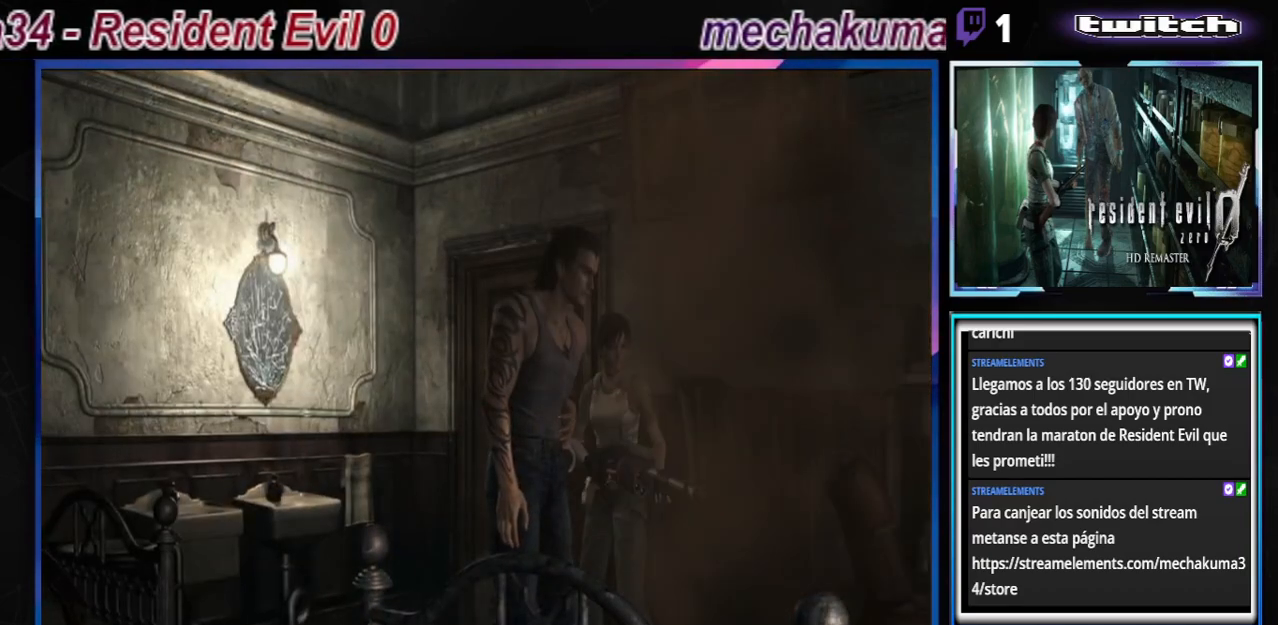
{"buttons": [], "left_stick": "up", "events": [[200, "left_stick", "up"]]}
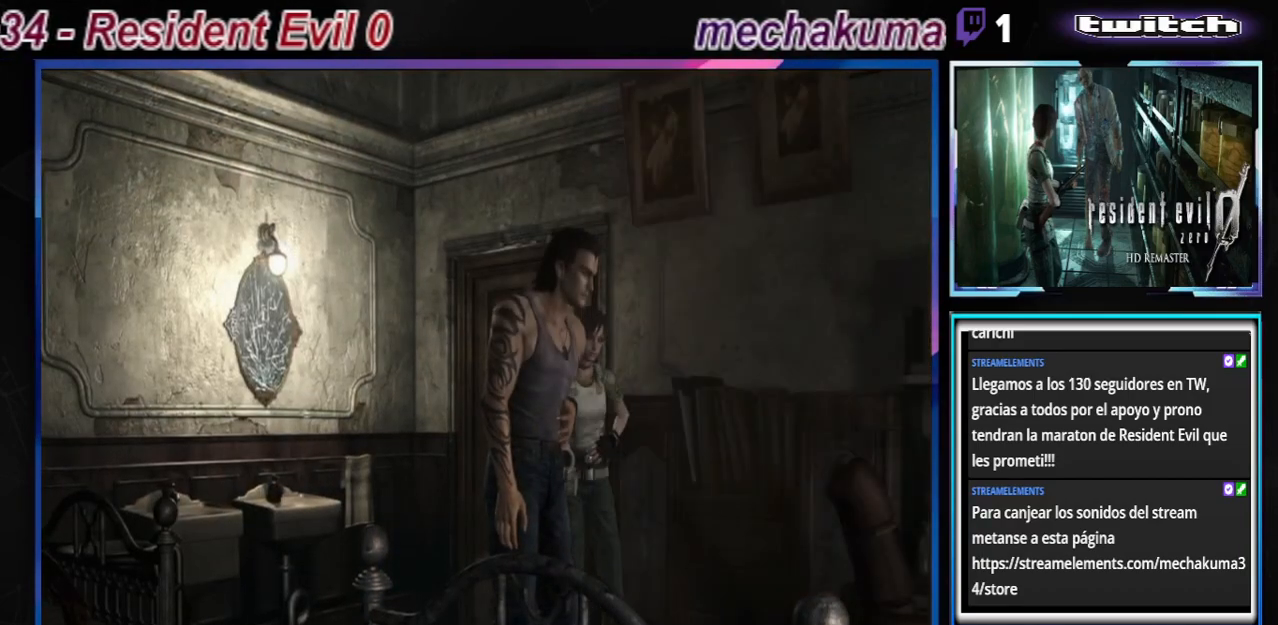
{"buttons": ["B"], "left_stick": "up", "events": [[233, "B", "down"]]}
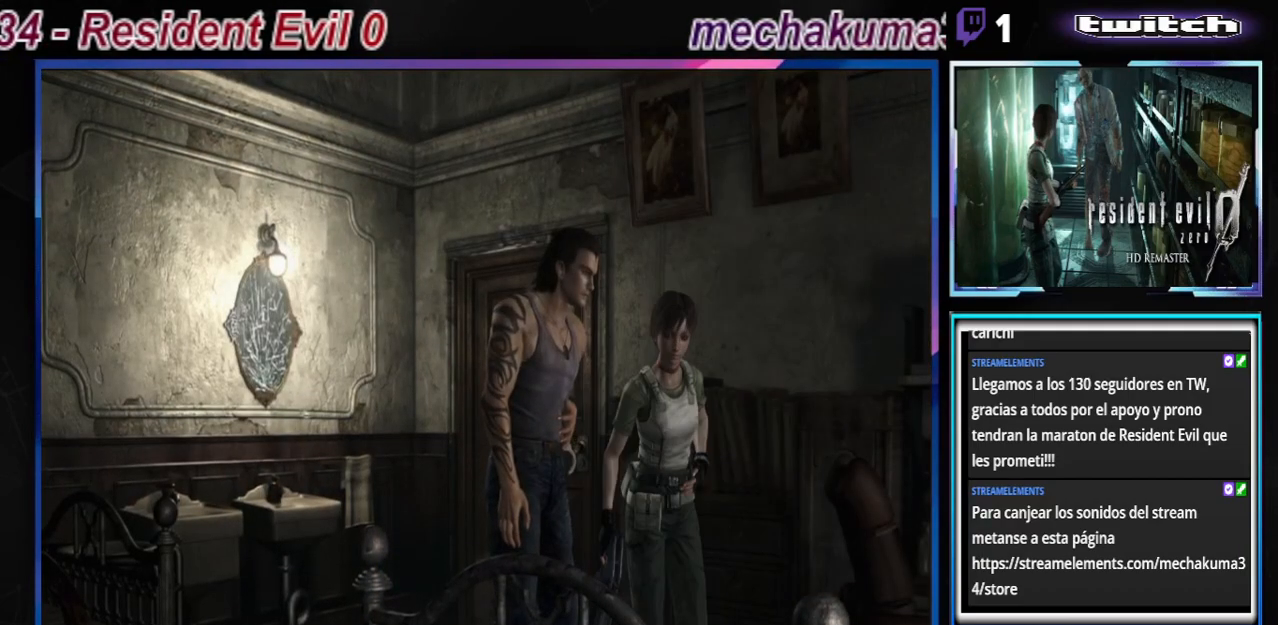
{"buttons": [], "left_stick": "left", "events": [[300, "left_stick", "up-left"], [333, "B", "up"], [400, "left_stick", "left"]]}
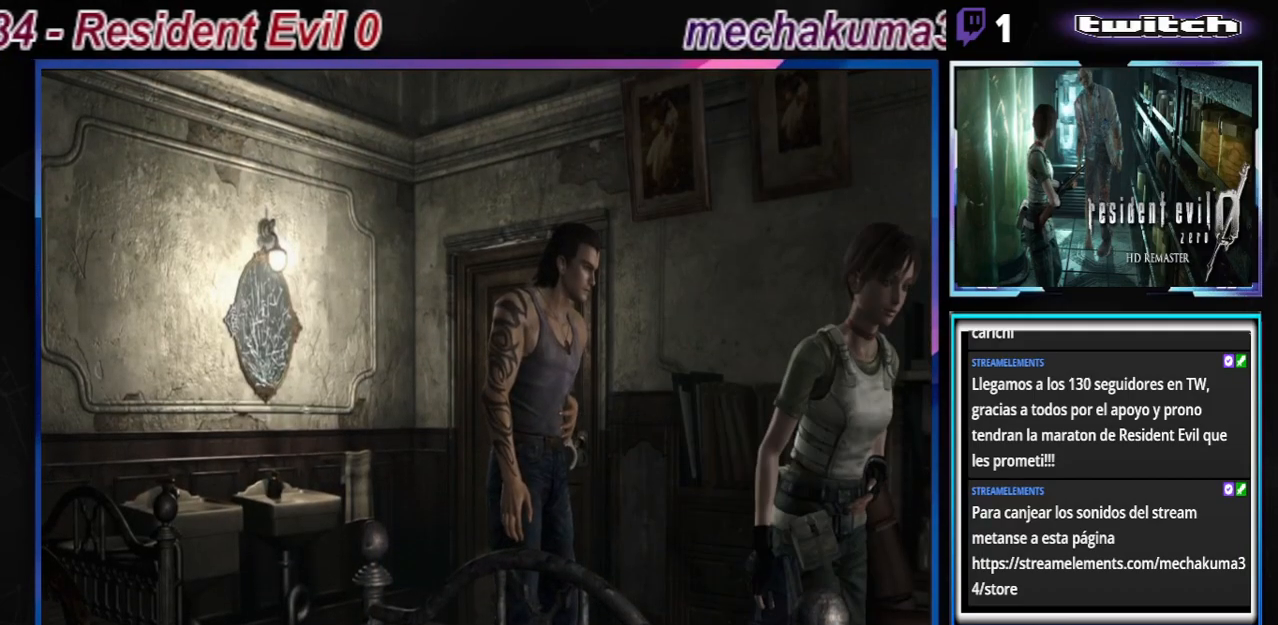
{"buttons": [], "left_stick": "center", "events": [[400, "left_stick", "center"]]}
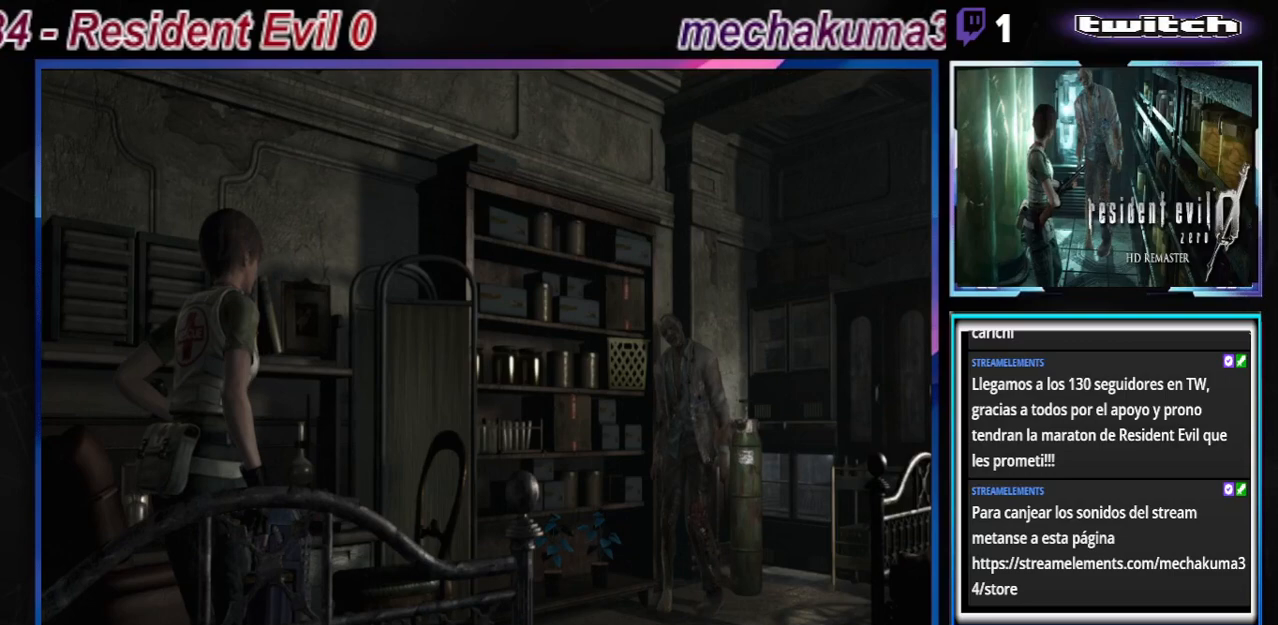
{"buttons": [], "left_stick": "center", "events": []}
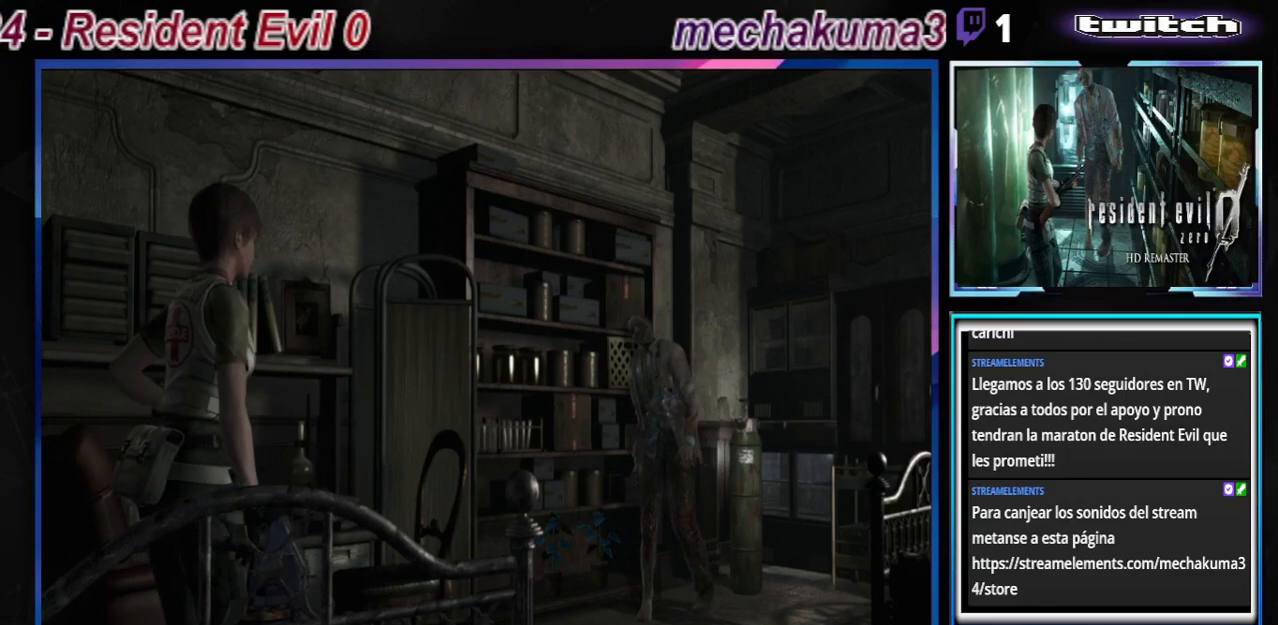
{"buttons": ["R1"], "left_stick": "center", "events": [[33, "R1", "down"]]}
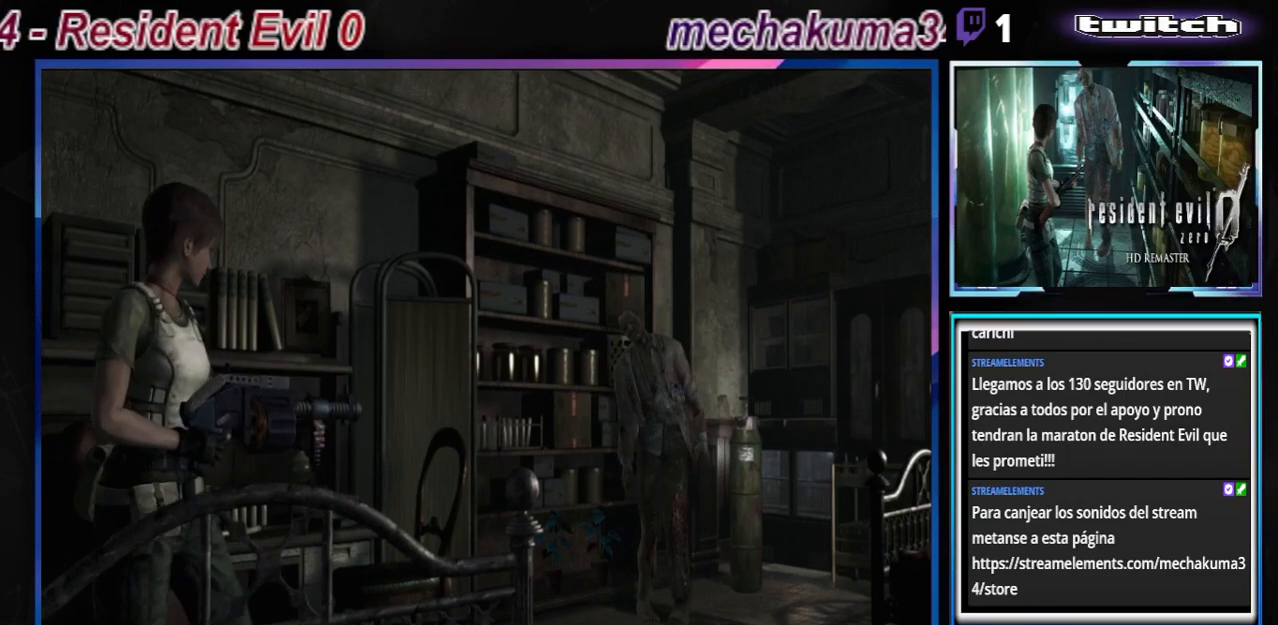
{"buttons": ["R1"], "left_stick": "center", "events": []}
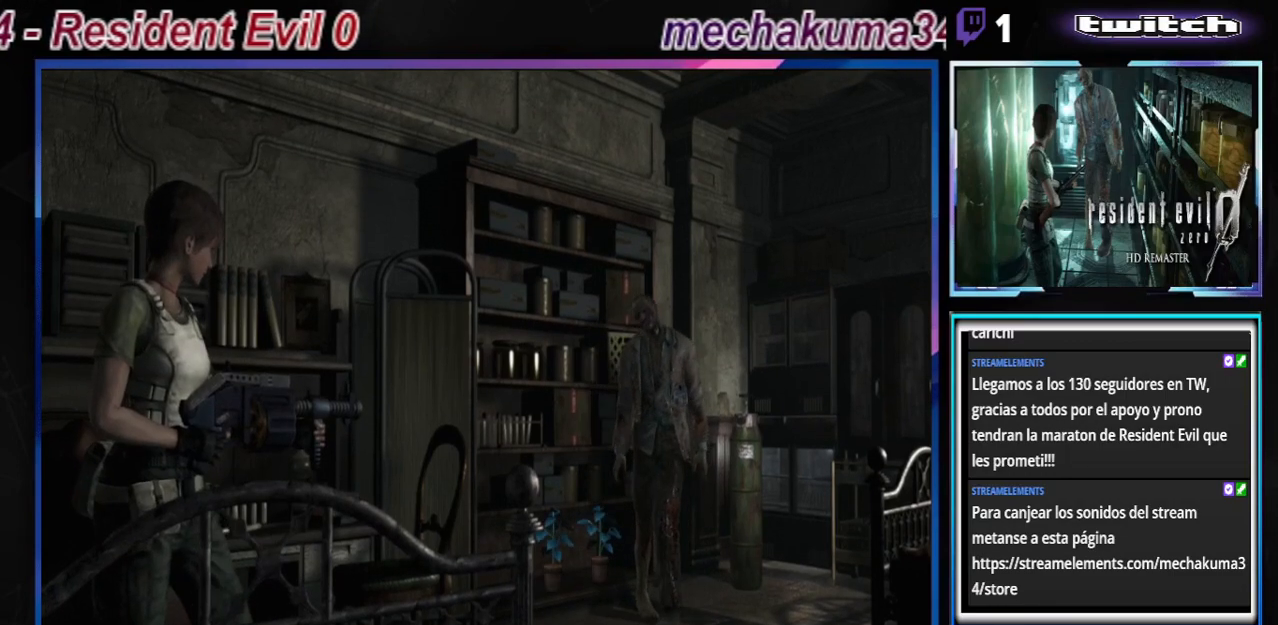
{"buttons": ["R1"], "left_stick": "center", "events": [[100, "left_stick", "left"], [267, "left_stick", "center"]]}
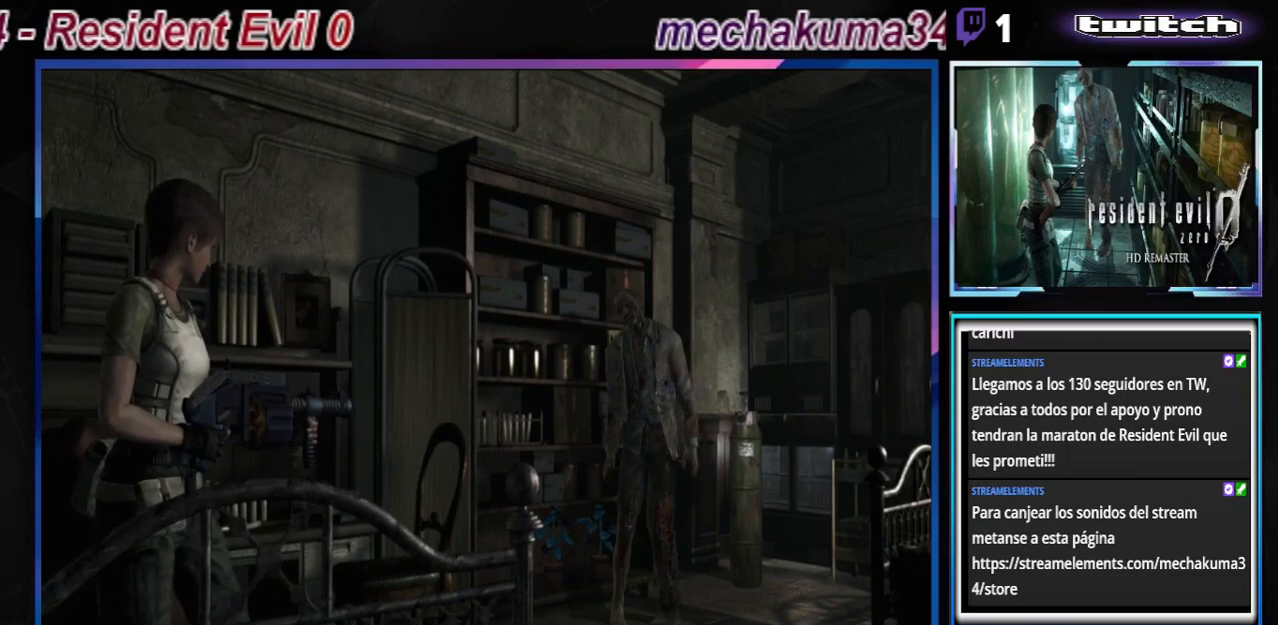
{"buttons": [], "left_stick": "center", "events": [[467, "R1", "up"]]}
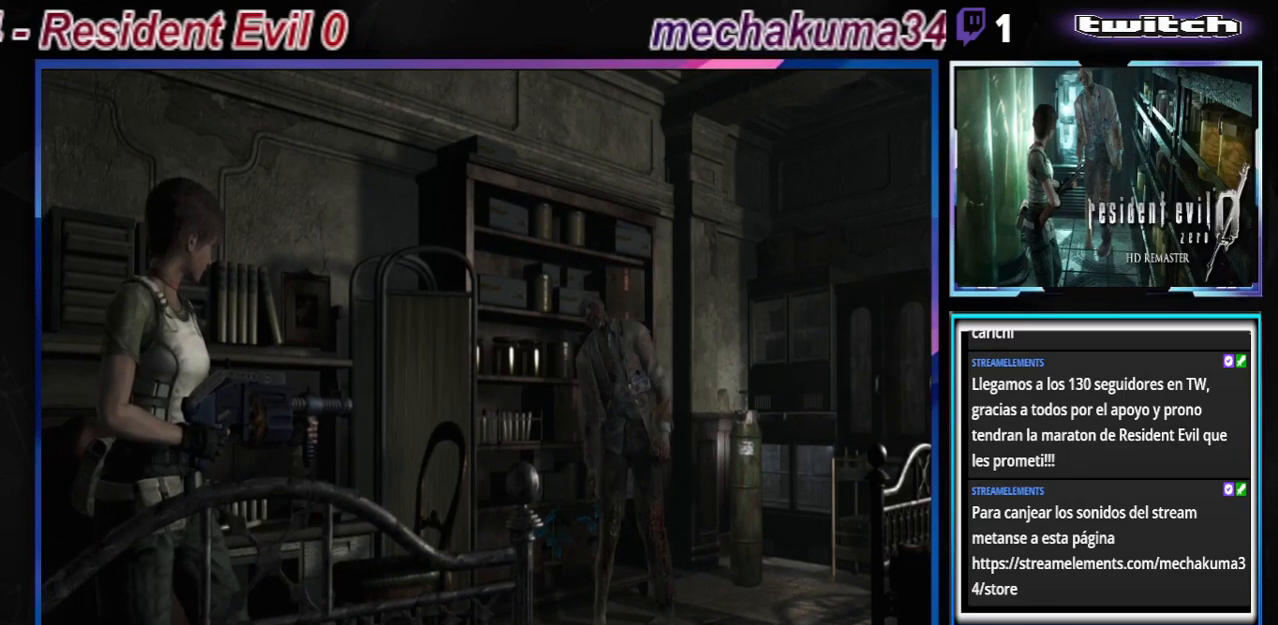
{"buttons": [], "left_stick": "center", "events": [[67, "X", "down"], [200, "X", "up"]]}
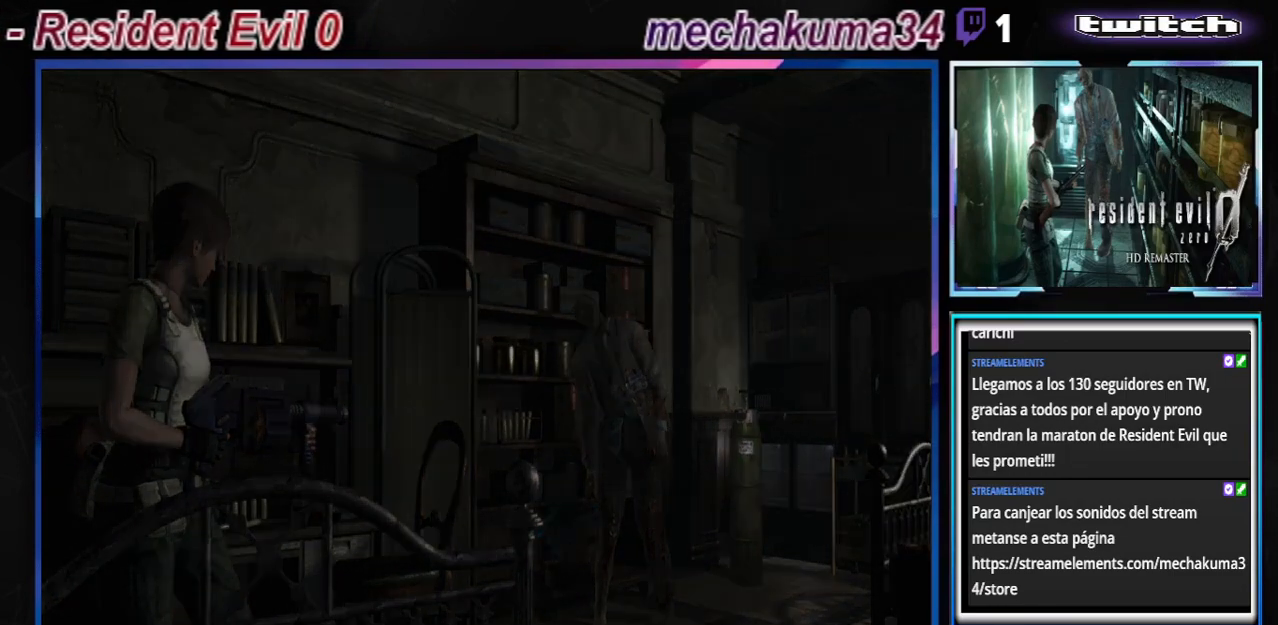
{"buttons": [], "left_stick": "center", "events": []}
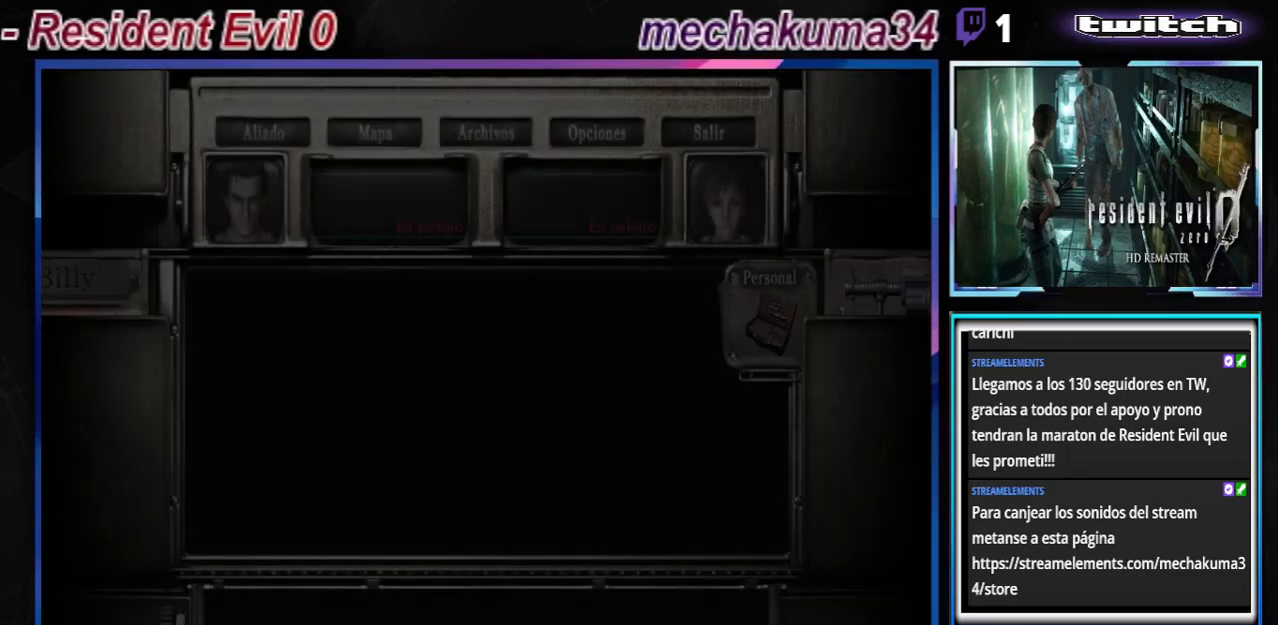
{"buttons": [], "left_stick": "center", "events": []}
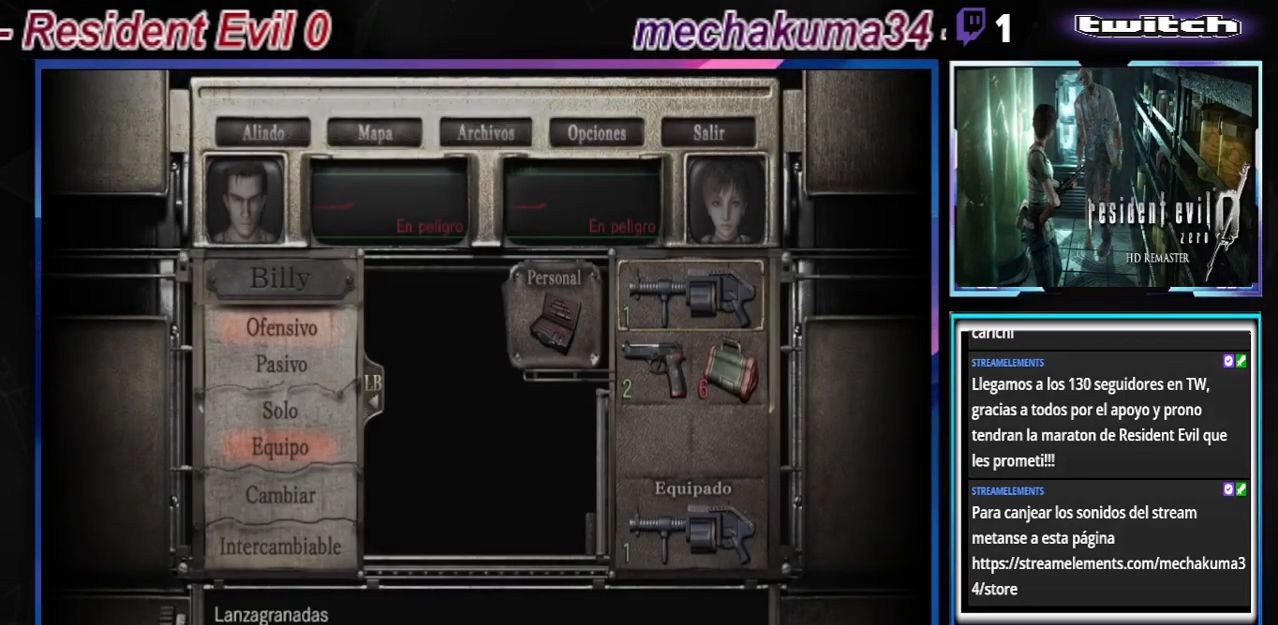
{"buttons": [], "left_stick": "center", "events": []}
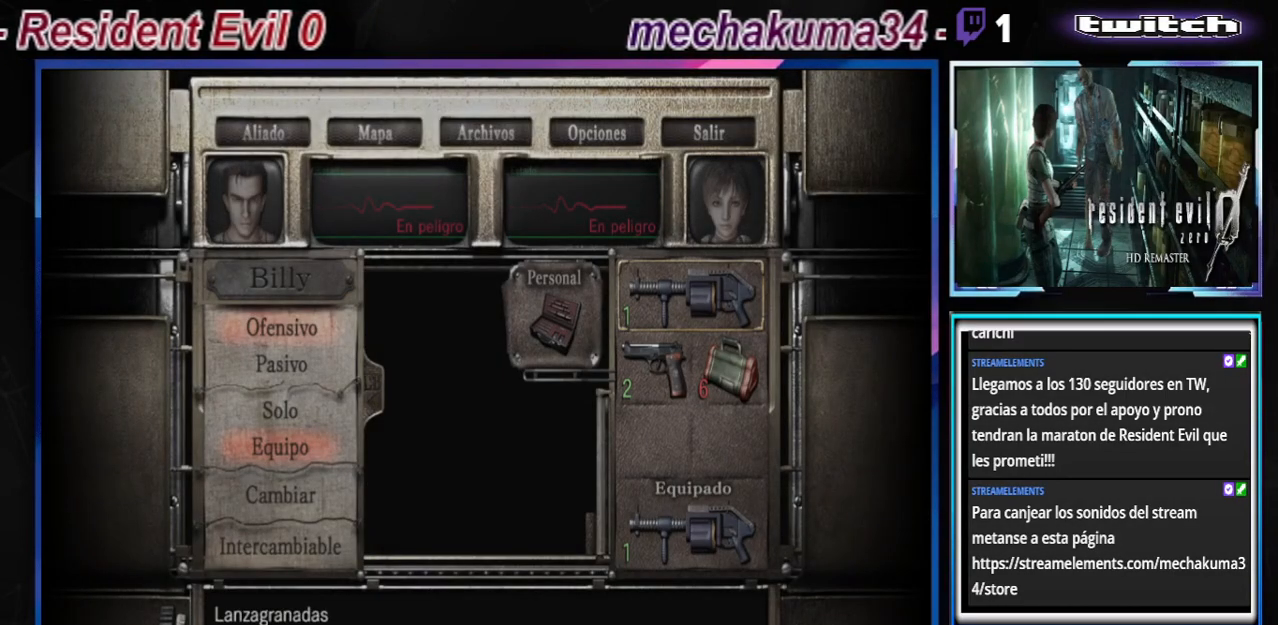
{"buttons": [], "left_stick": "center", "events": []}
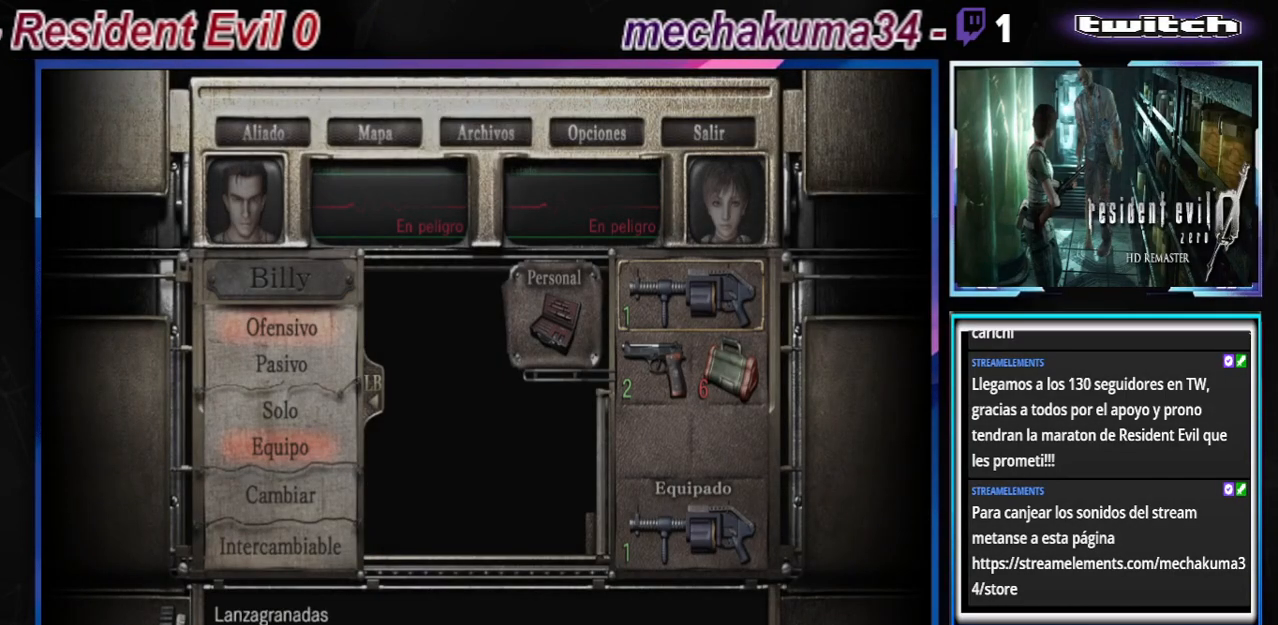
{"buttons": [], "left_stick": "center", "events": []}
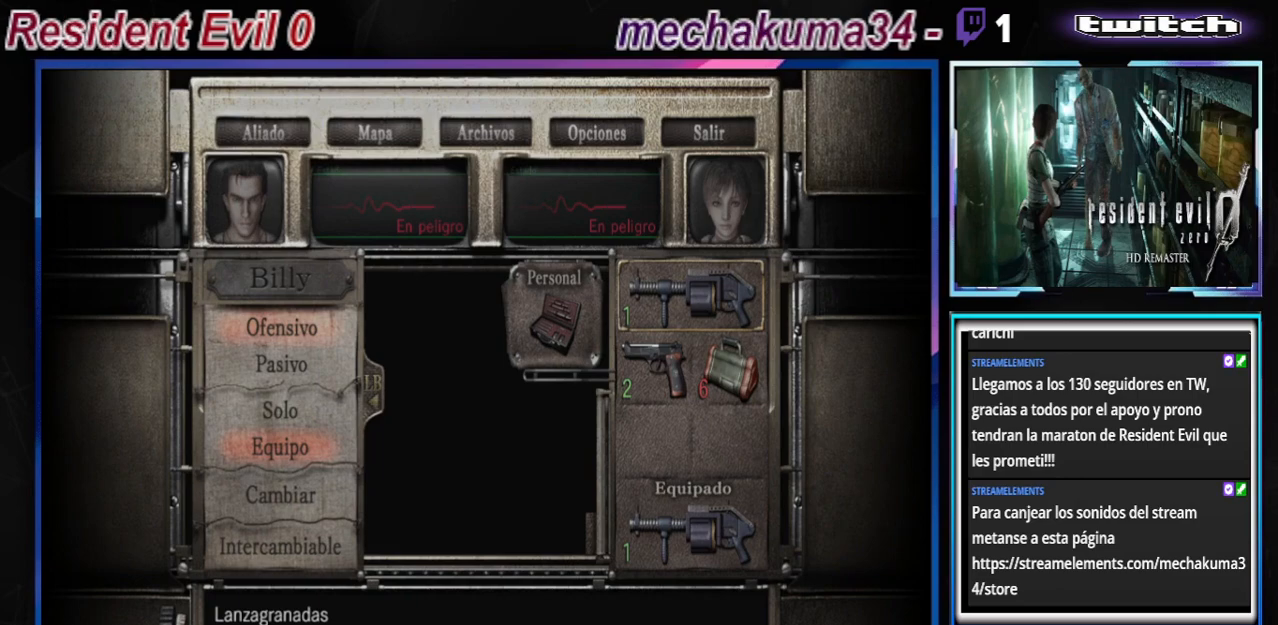
{"buttons": ["B"], "left_stick": "center", "events": [[467, "B", "down"]]}